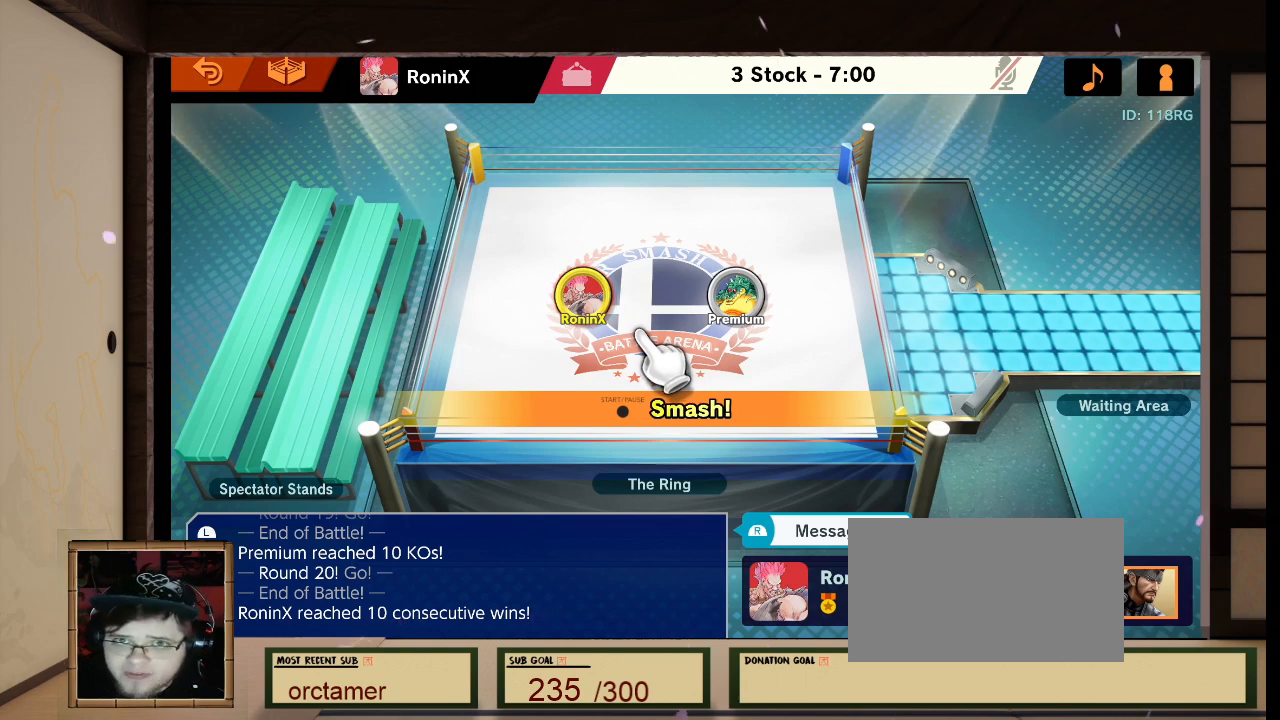
Gameplay with a controller (Nintendo layout); each line is a JSON object with the inputs held at the frame after it. "events" lists button and stick changes between this image and that frame as [ms after this image, input, new state], when the widget could be followed in between. Not read: L3 R3.
{"buttons": [], "left_stick": "center", "right_stick": "center", "events": []}
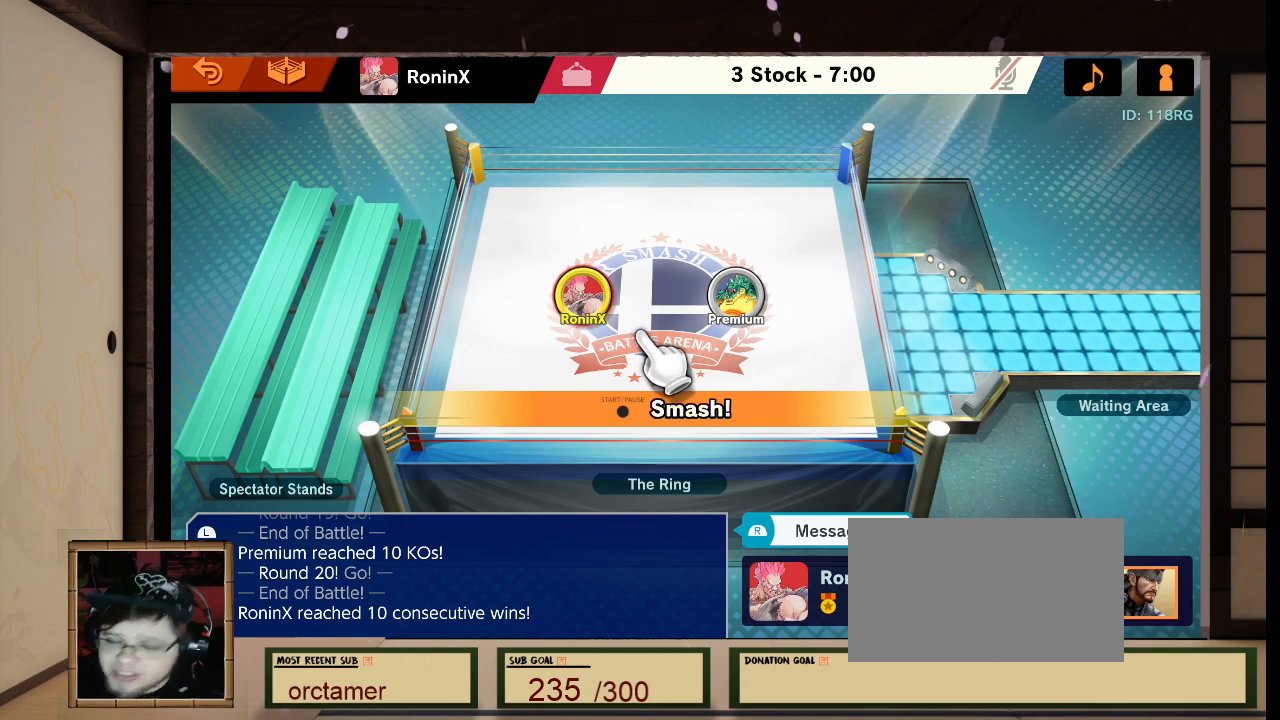
{"buttons": [], "left_stick": "center", "right_stick": "center", "events": []}
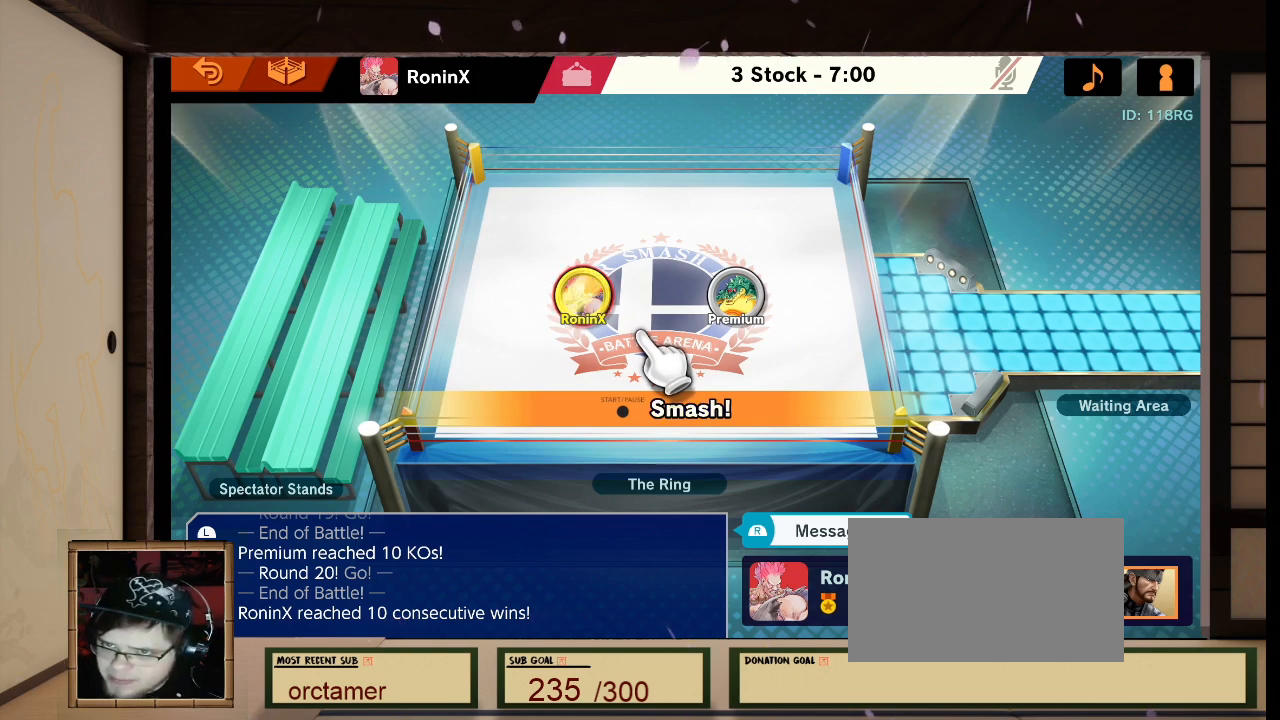
{"buttons": ["L1", "R1"], "left_stick": "center", "right_stick": "left", "events": [[500, "L1", "down"], [500, "R1", "down"], [500, "right_stick", "left"]]}
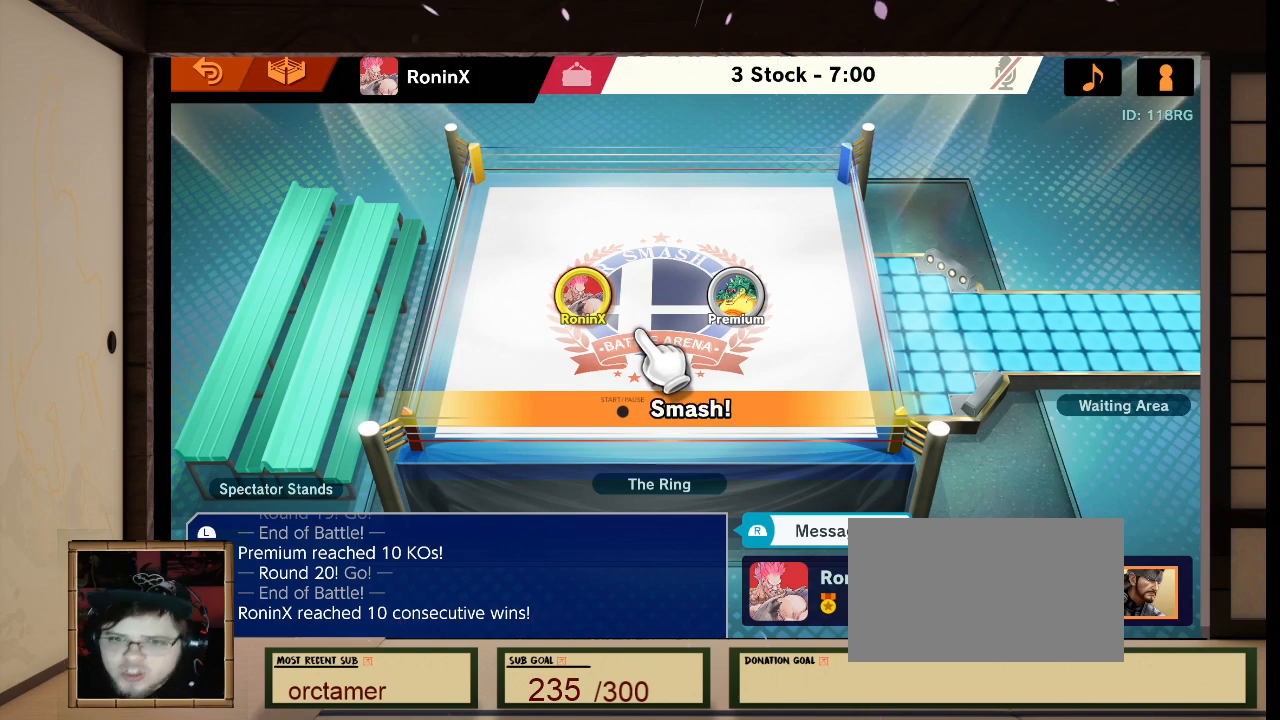
{"buttons": [], "left_stick": "center", "right_stick": "center", "events": [[34, "L1", "up"], [34, "R1", "up"], [34, "right_stick", "center"]]}
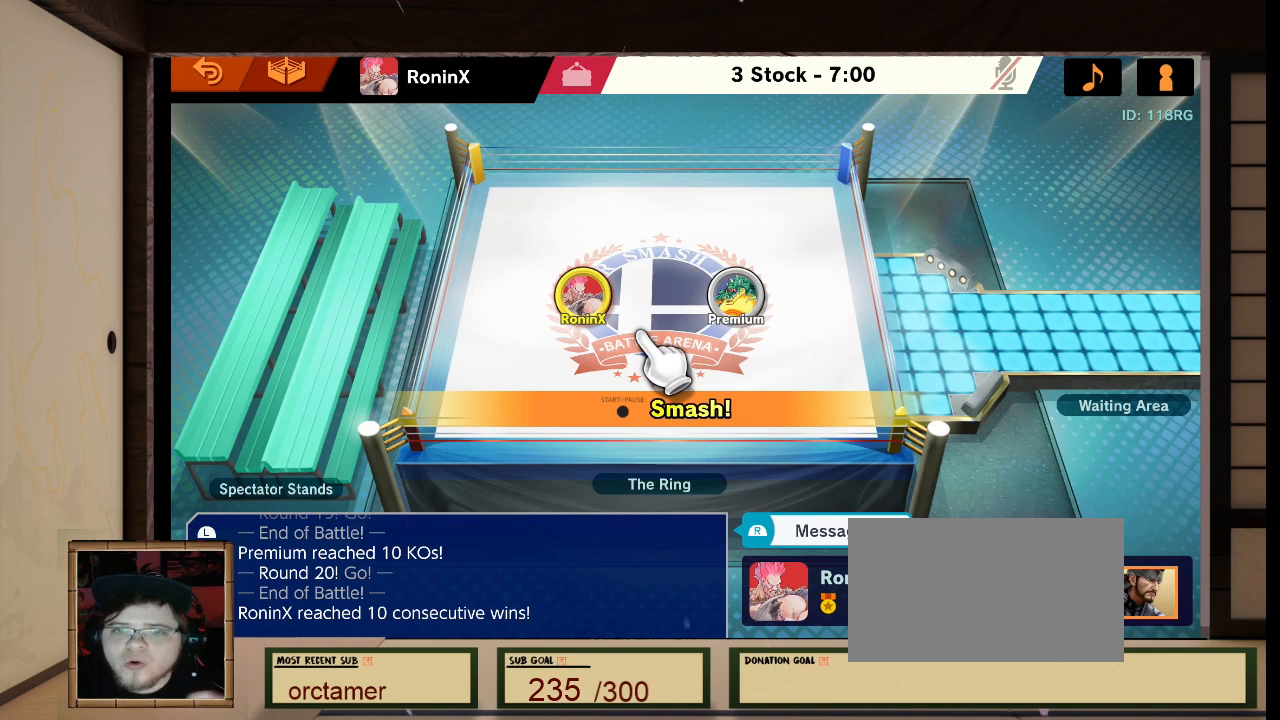
{"buttons": [], "left_stick": "center", "right_stick": "center", "events": []}
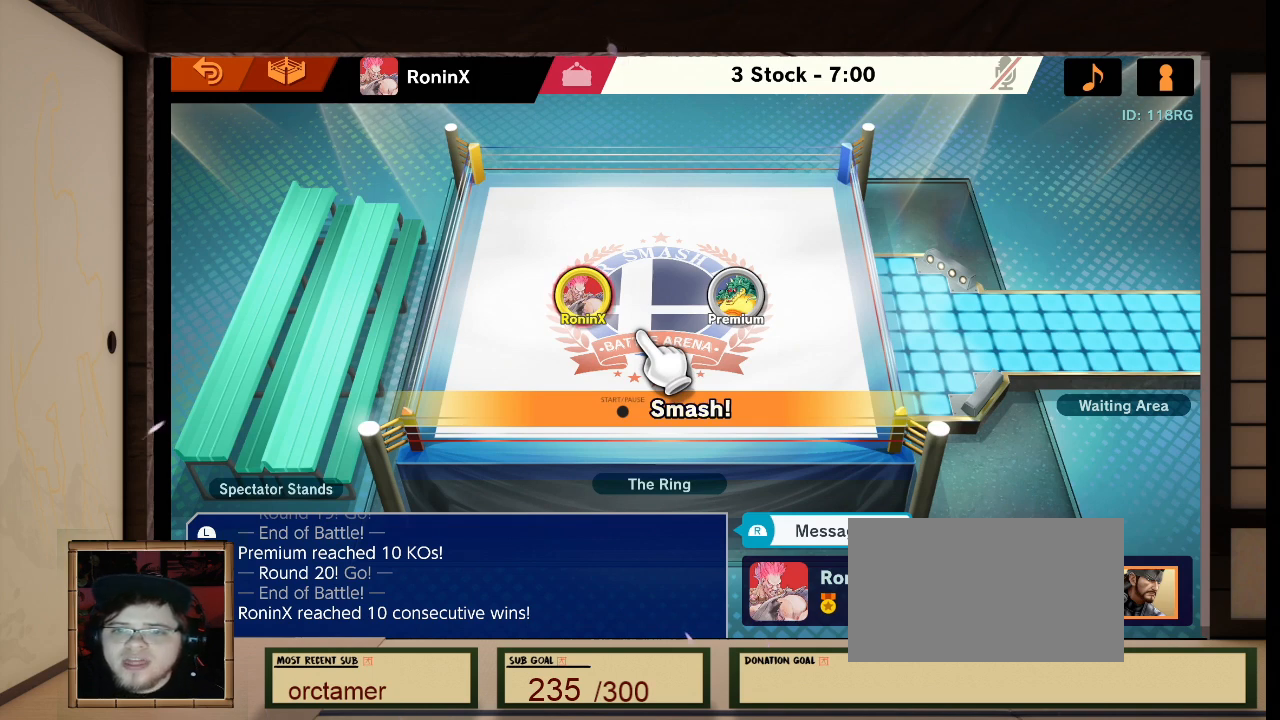
{"buttons": [], "left_stick": "center", "right_stick": "center", "events": []}
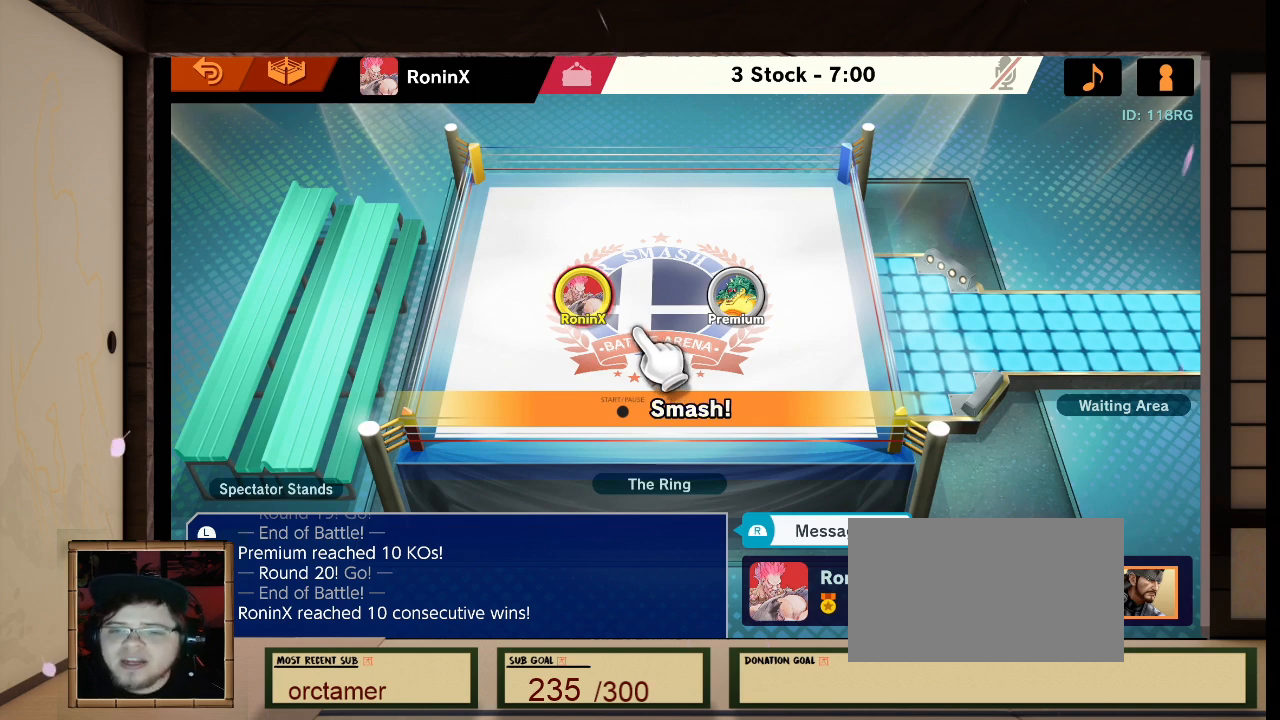
{"buttons": [], "left_stick": "center", "right_stick": "center", "events": [[133, "L1", "down"], [133, "R1", "down"], [133, "right_stick", "left"], [233, "L1", "up"], [233, "R1", "up"], [233, "right_stick", "center"]]}
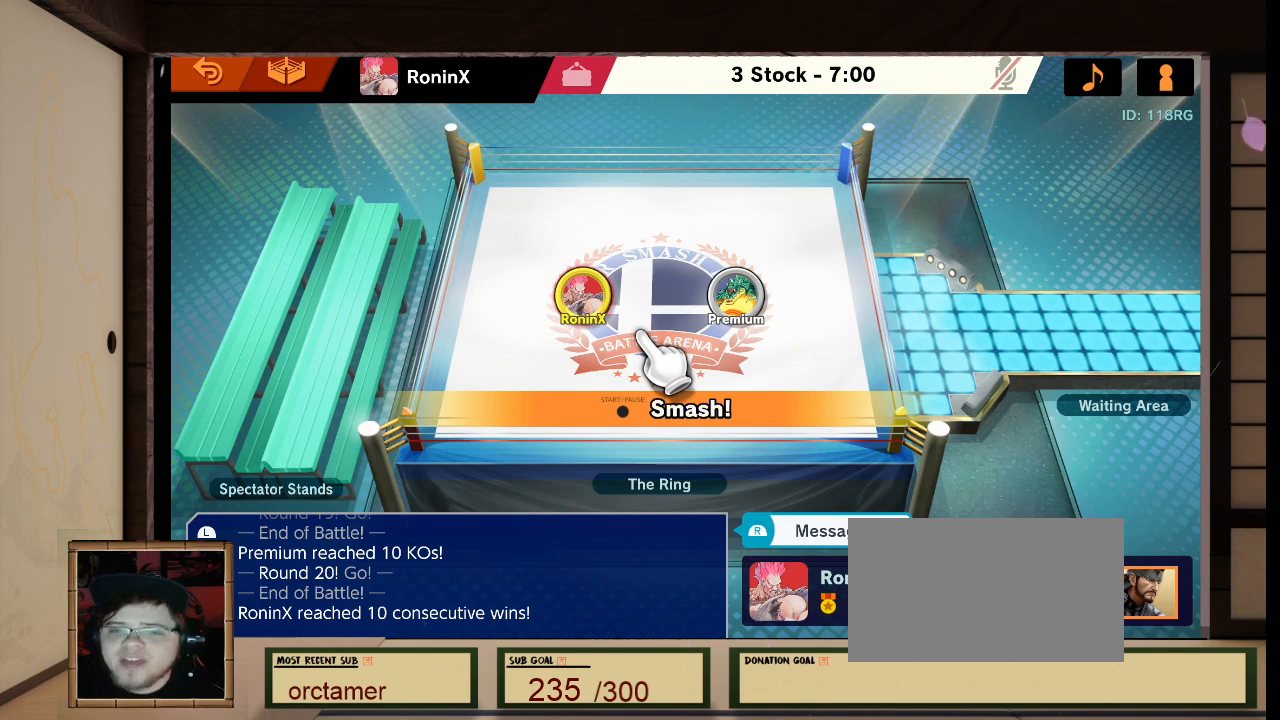
{"buttons": [], "left_stick": "center", "right_stick": "center", "events": []}
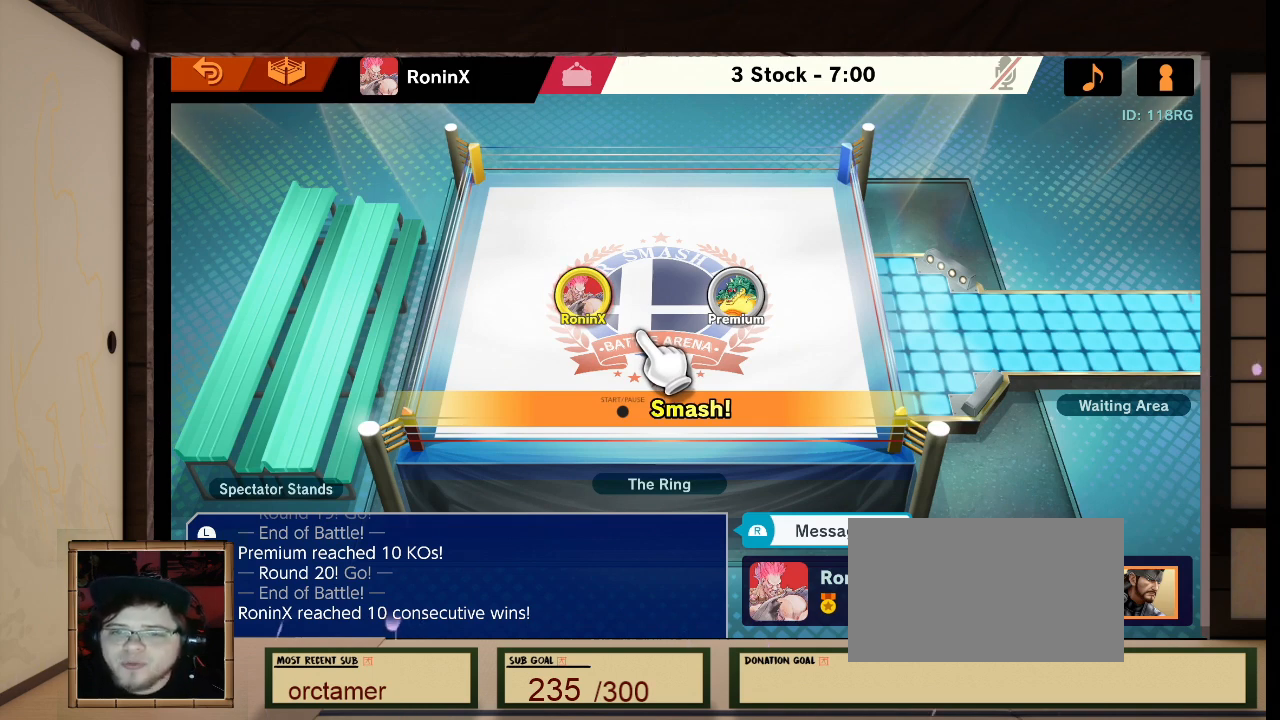
{"buttons": [], "left_stick": "center", "right_stick": "center", "events": []}
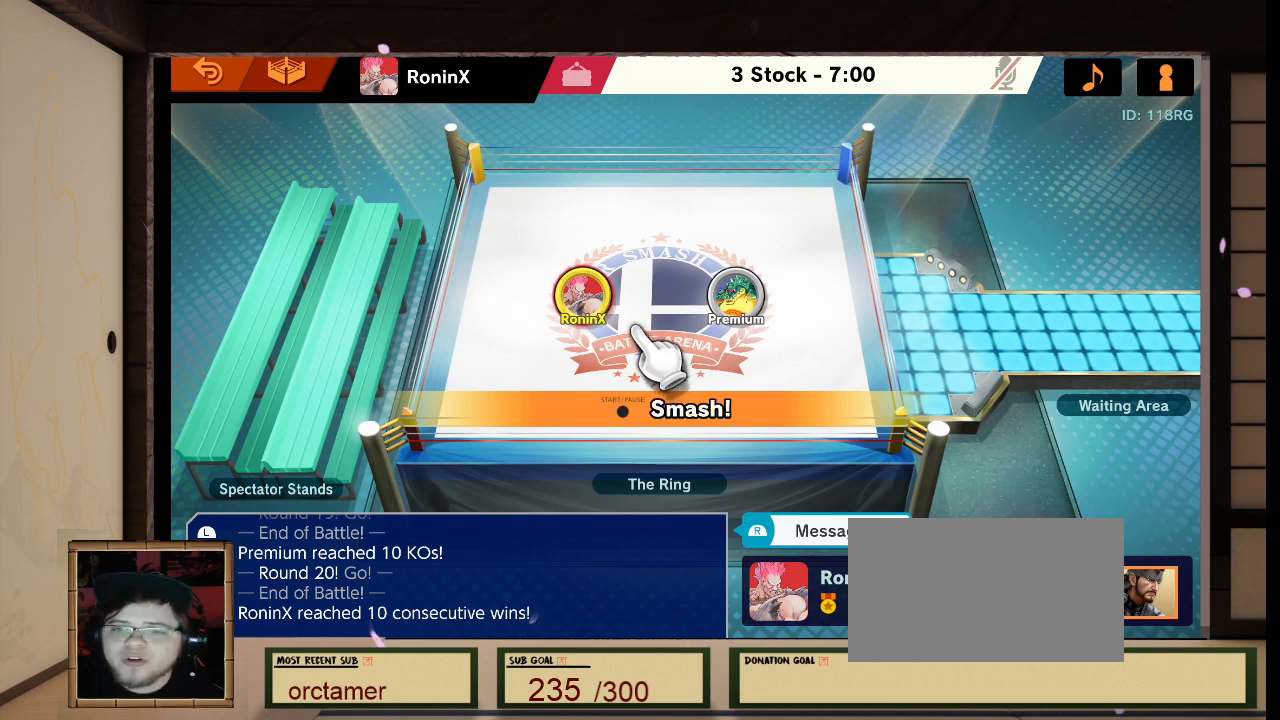
{"buttons": [], "left_stick": "center", "right_stick": "center", "events": []}
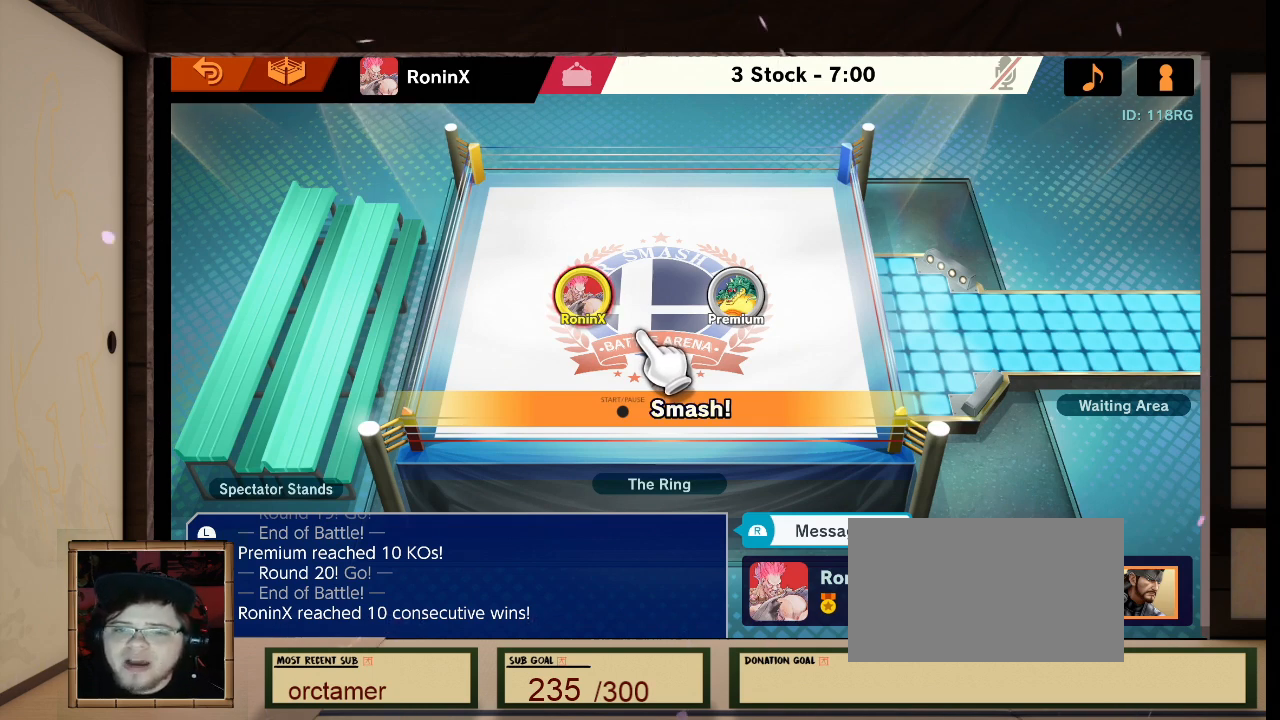
{"buttons": [], "left_stick": "center", "right_stick": "center", "events": []}
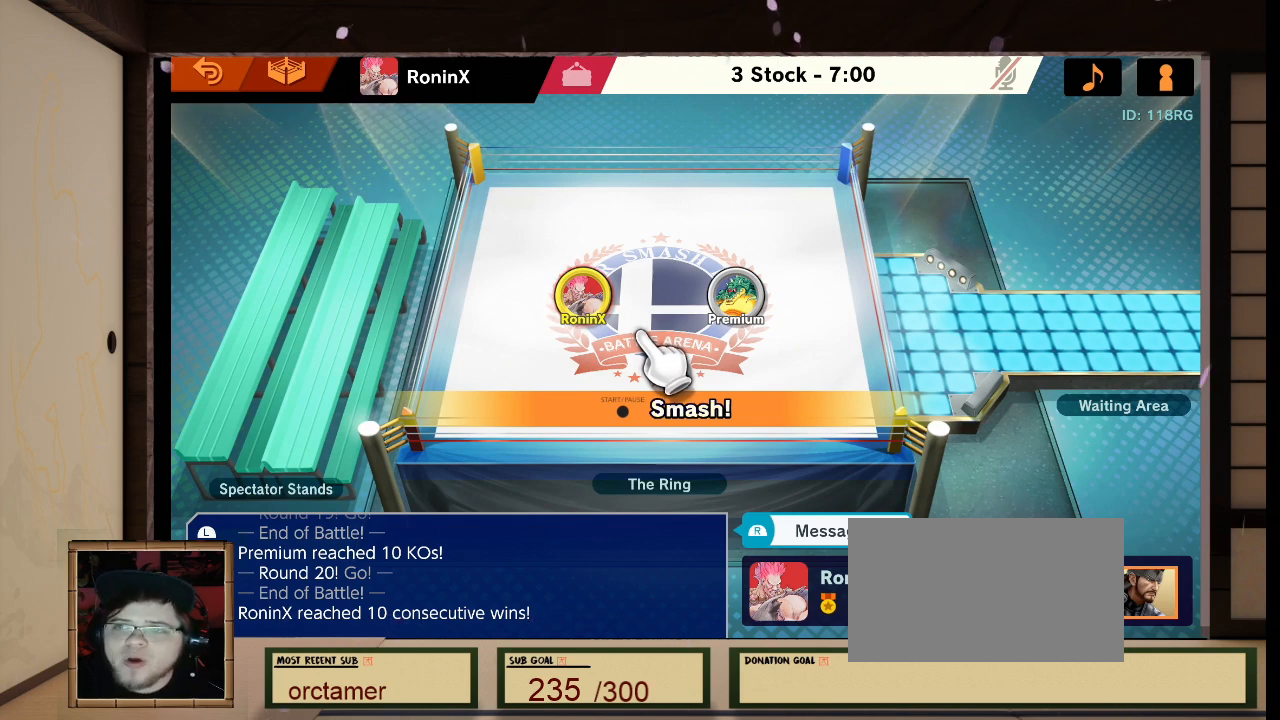
{"buttons": [], "left_stick": "center", "right_stick": "center", "events": [[267, "L1", "down"], [300, "L1", "up"]]}
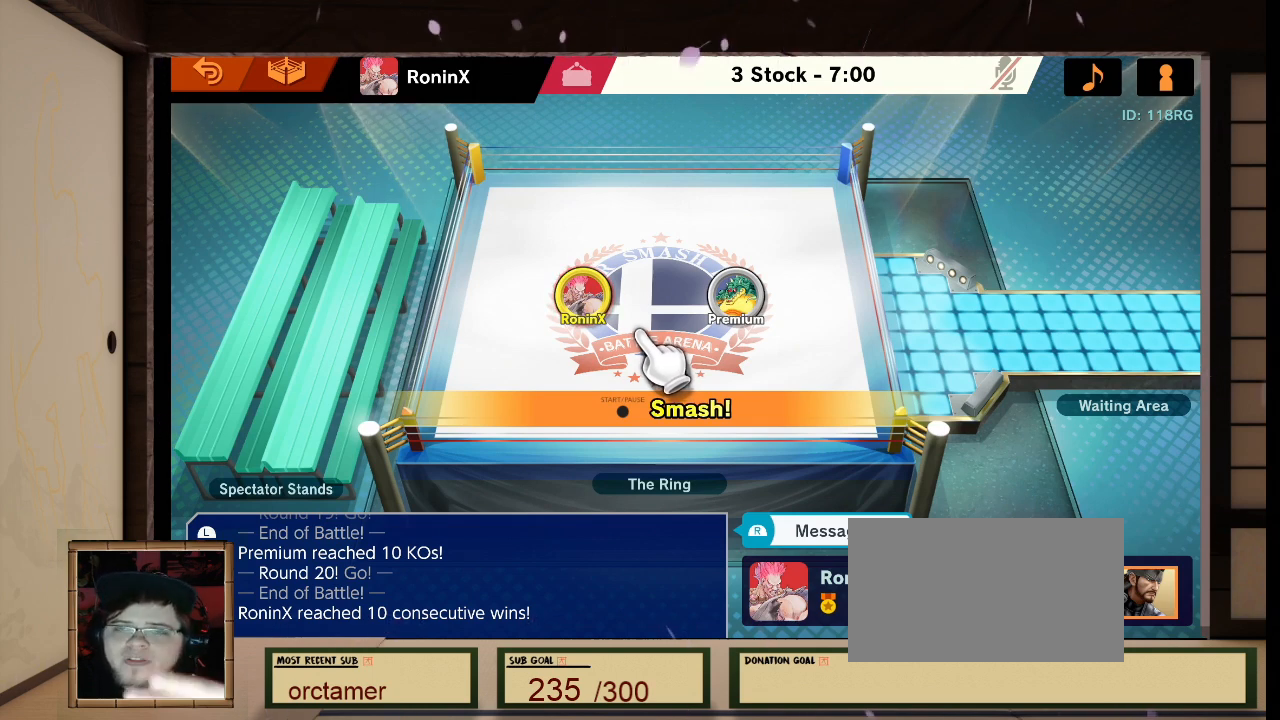
{"buttons": [], "left_stick": "center", "right_stick": "center", "events": []}
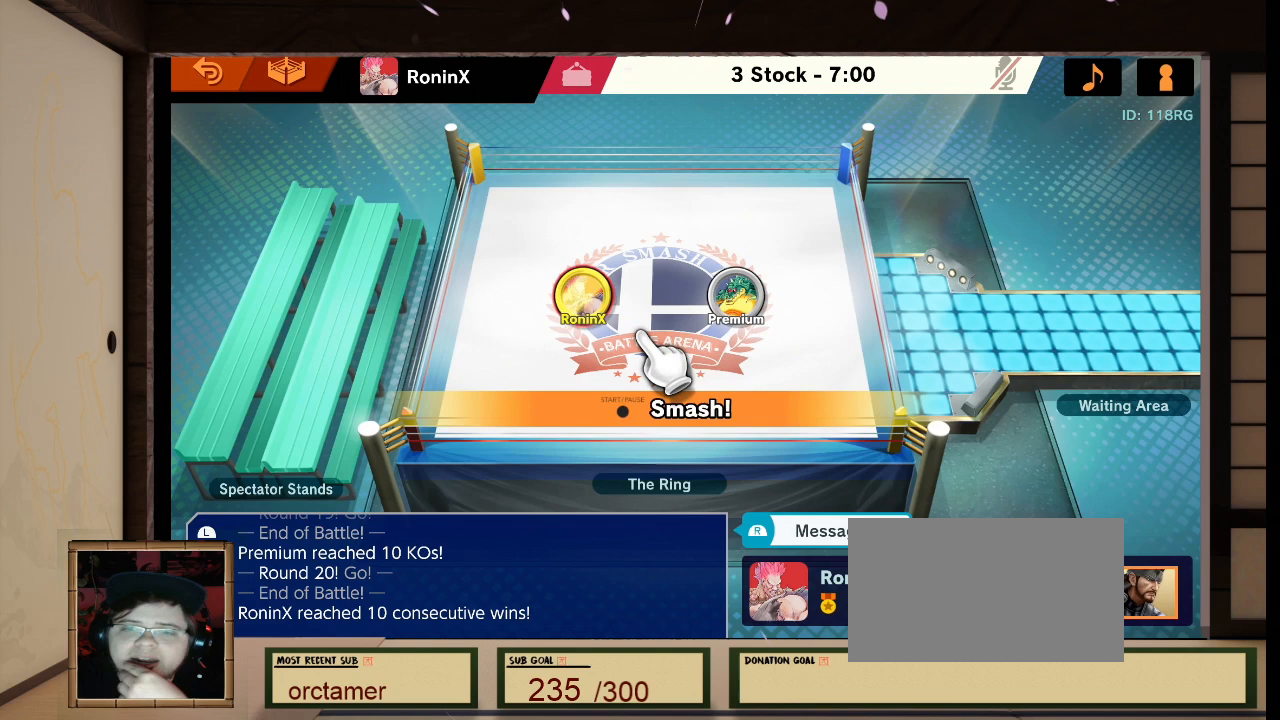
{"buttons": [], "left_stick": "center", "right_stick": "center", "events": []}
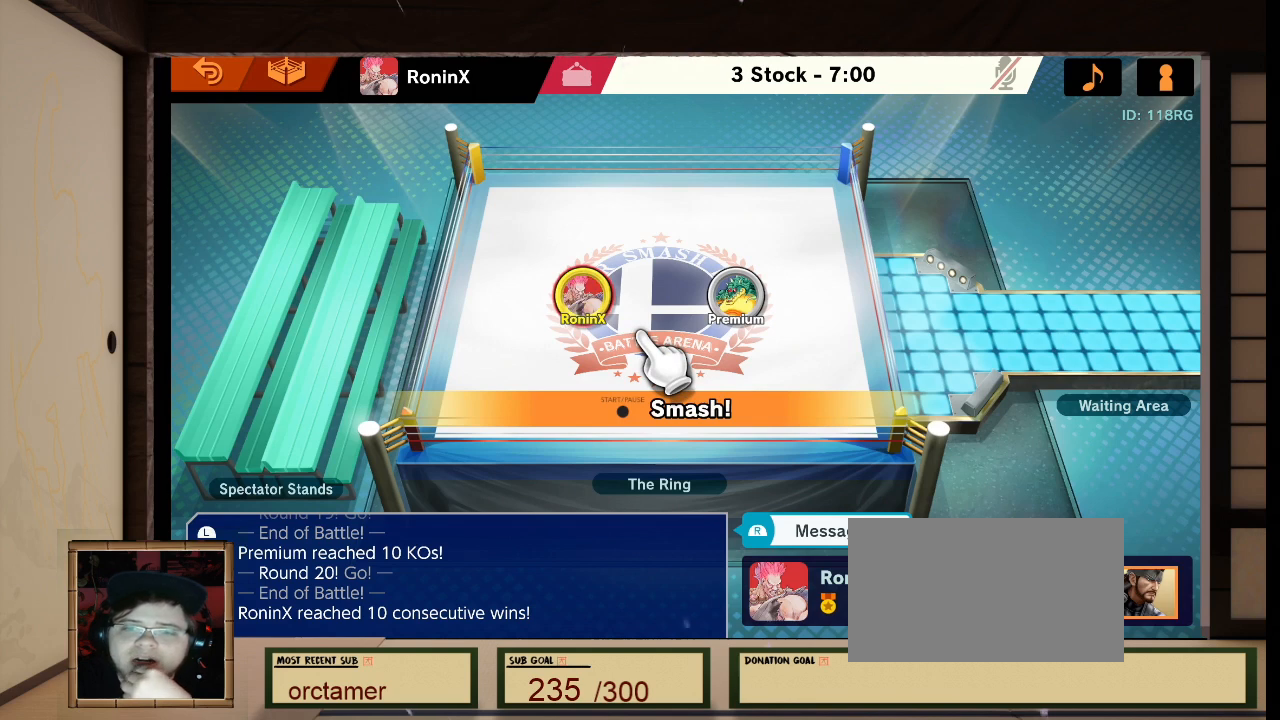
{"buttons": [], "left_stick": "center", "right_stick": "center", "events": []}
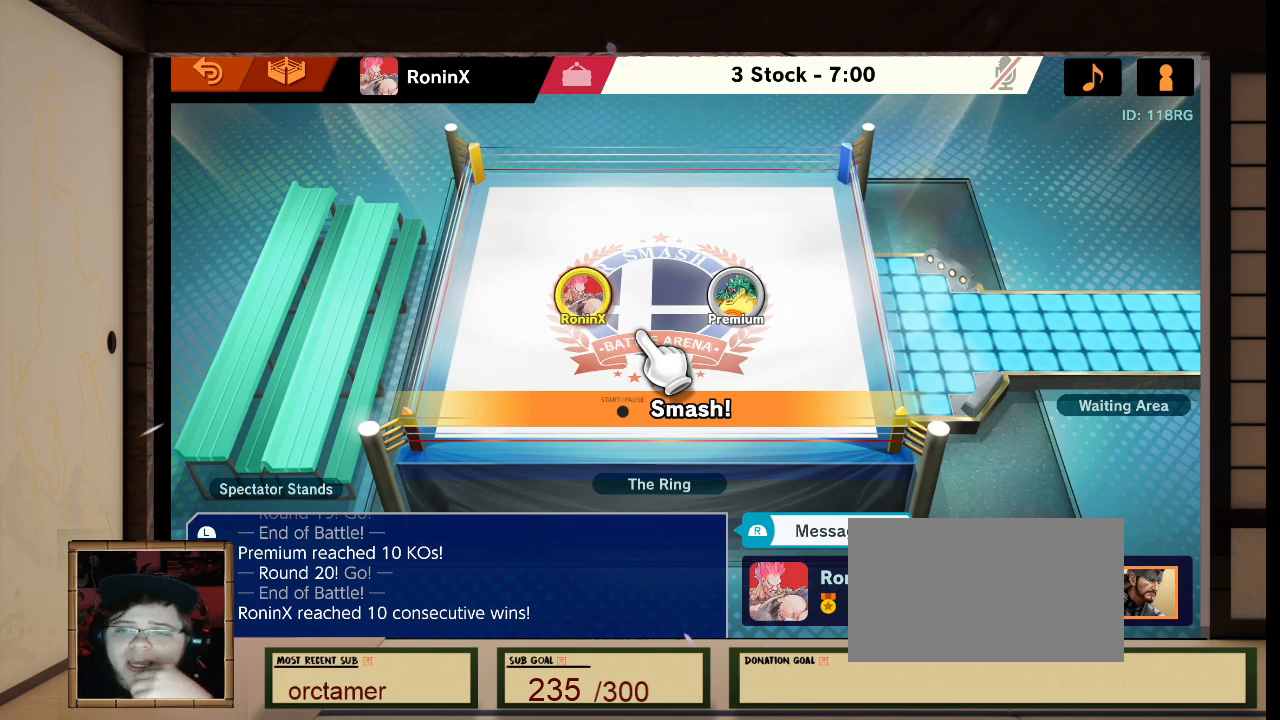
{"buttons": [], "left_stick": "center", "right_stick": "center", "events": []}
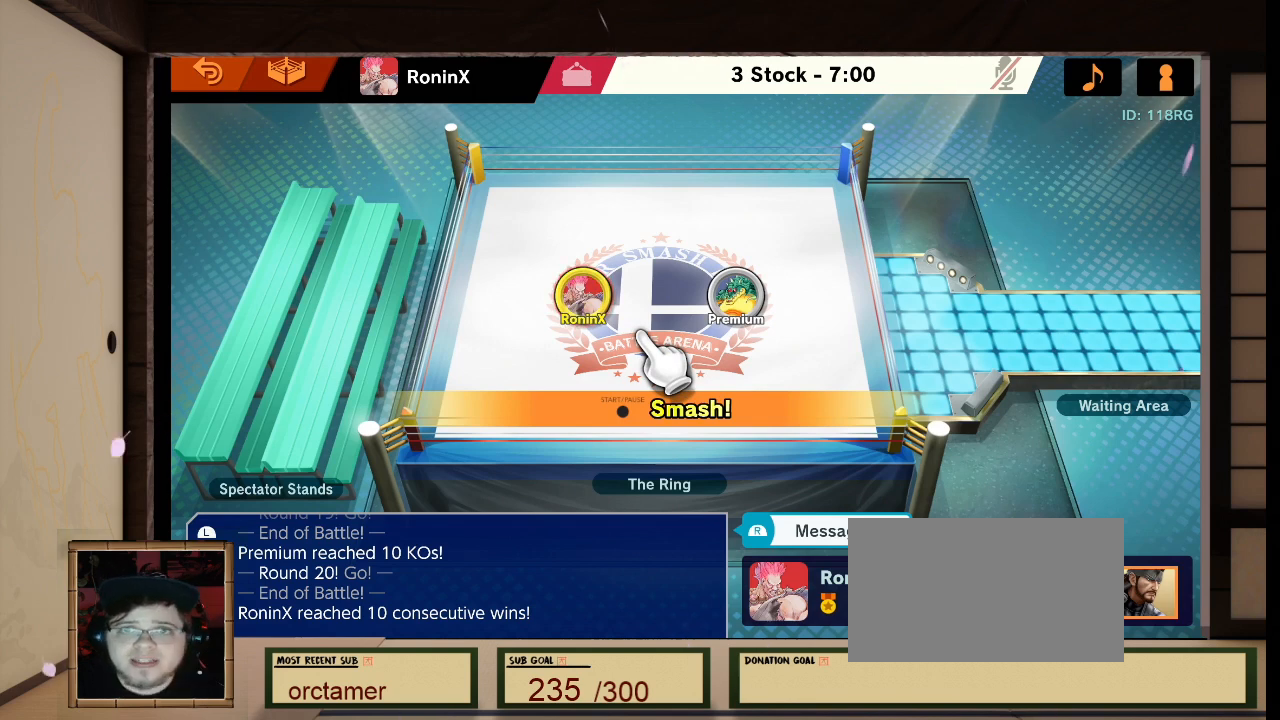
{"buttons": [], "left_stick": "center", "right_stick": "center", "events": [[33, "L1", "down"], [33, "R1", "down"], [33, "right_stick", "left"], [167, "L1", "up"], [167, "R1", "up"], [167, "right_stick", "center"]]}
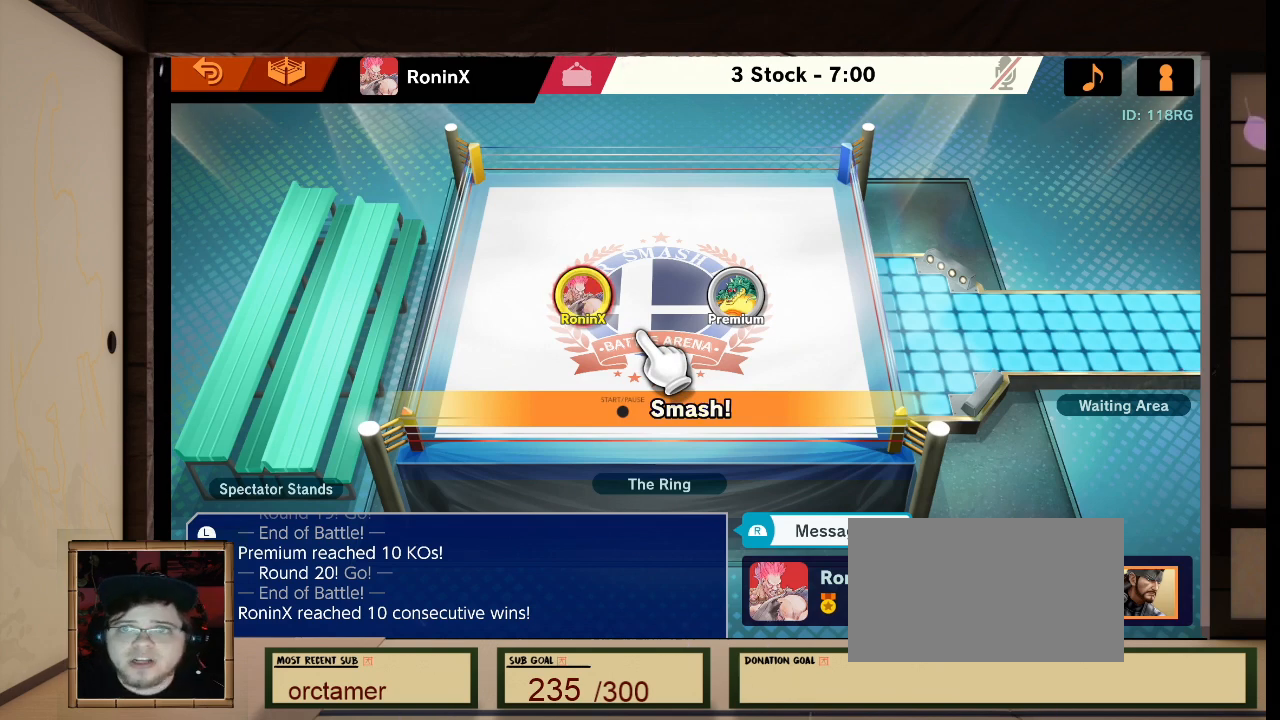
{"buttons": [], "left_stick": "center", "right_stick": "center", "events": []}
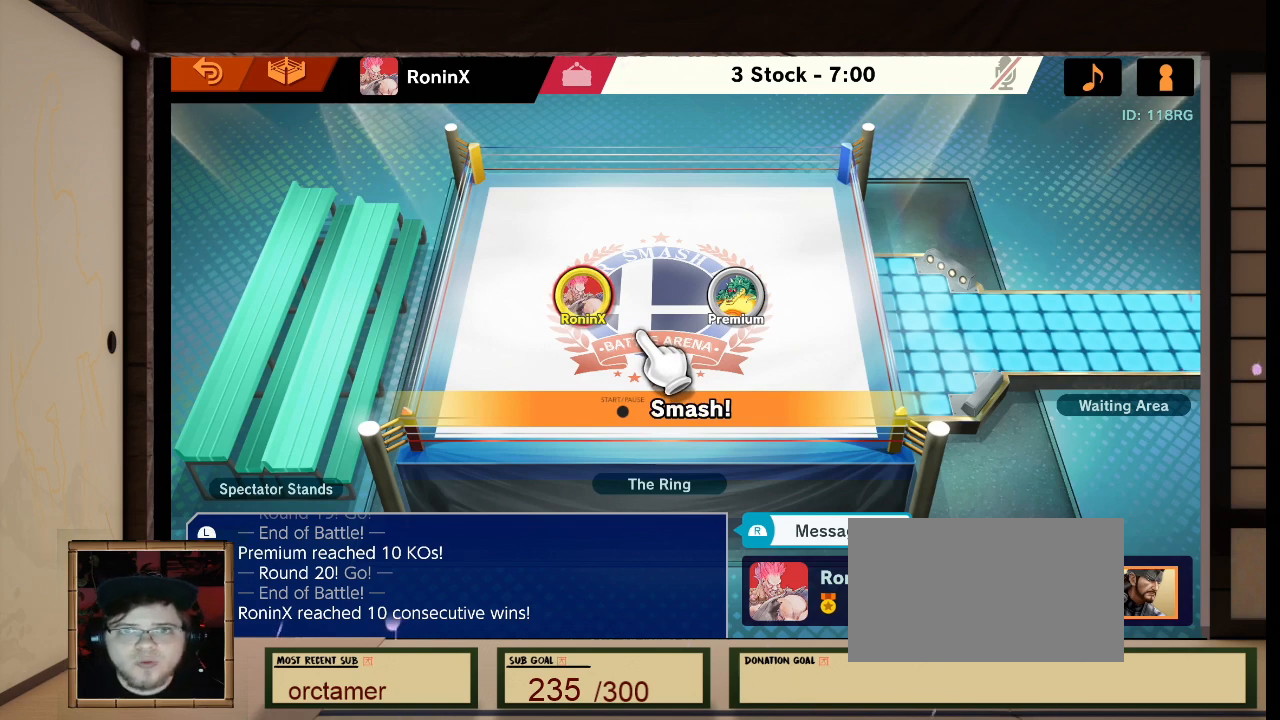
{"buttons": [], "left_stick": "center", "right_stick": "center", "events": []}
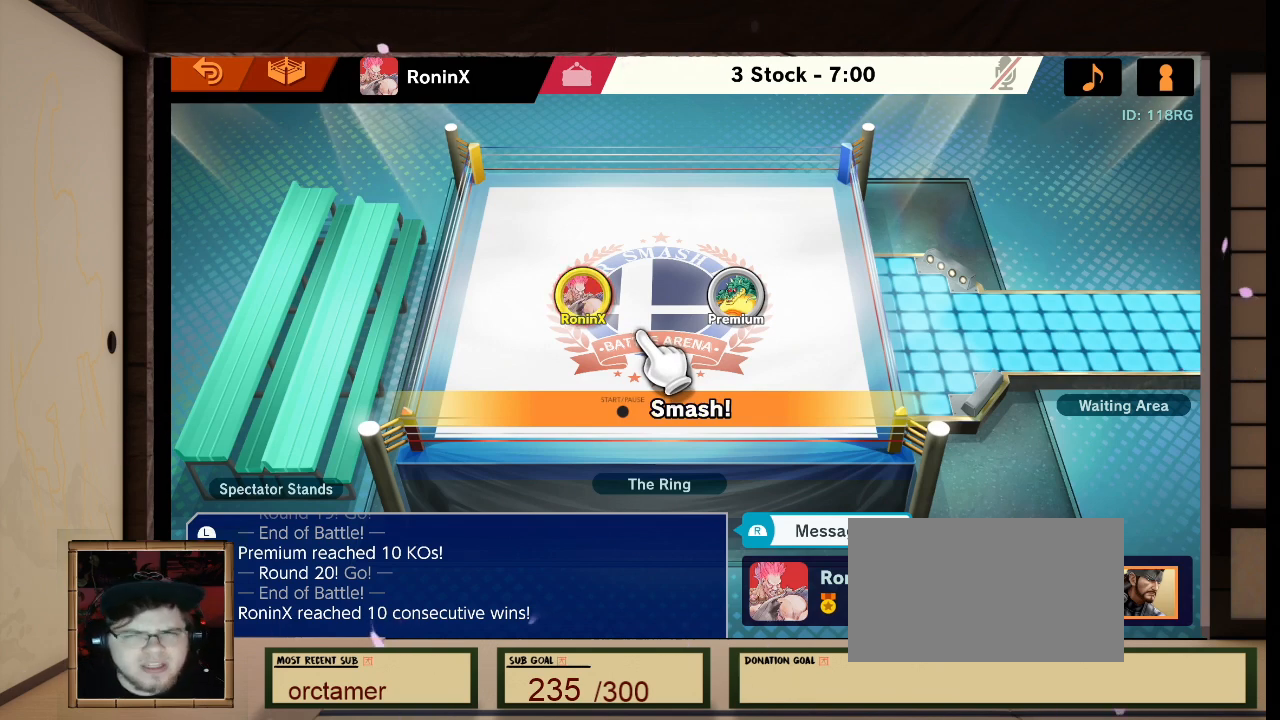
{"buttons": [], "left_stick": "center", "right_stick": "center", "events": []}
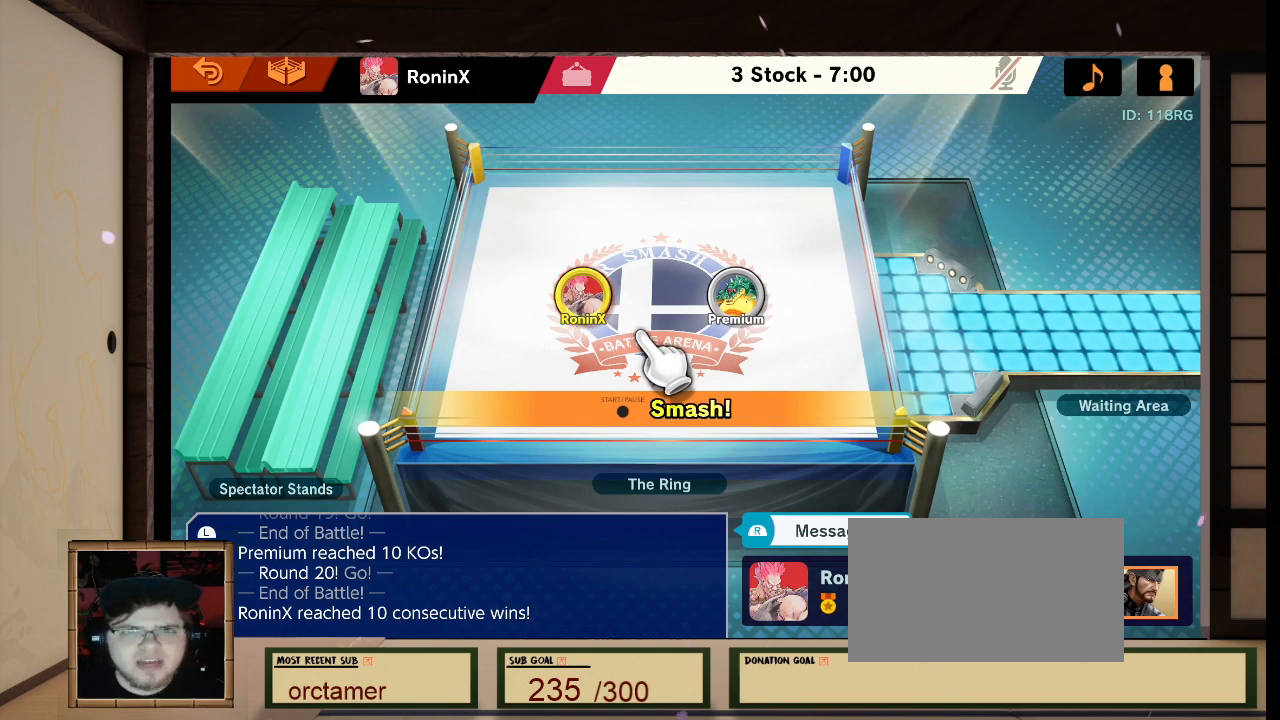
{"buttons": ["L1", "R1"], "left_stick": "center", "right_stick": "left", "events": [[433, "L1", "down"], [433, "R1", "down"], [433, "right_stick", "left"]]}
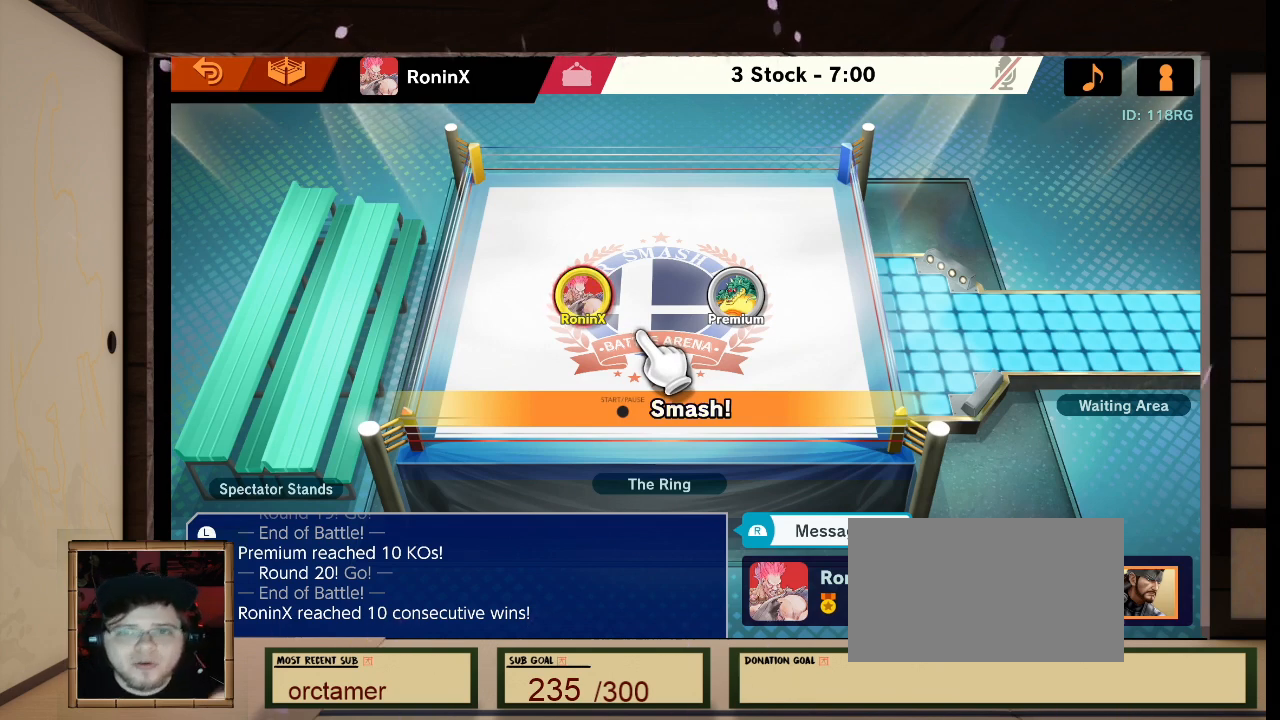
{"buttons": [], "left_stick": "center", "right_stick": "center", "events": [[34, "L1", "up"], [34, "R1", "up"], [34, "right_stick", "center"]]}